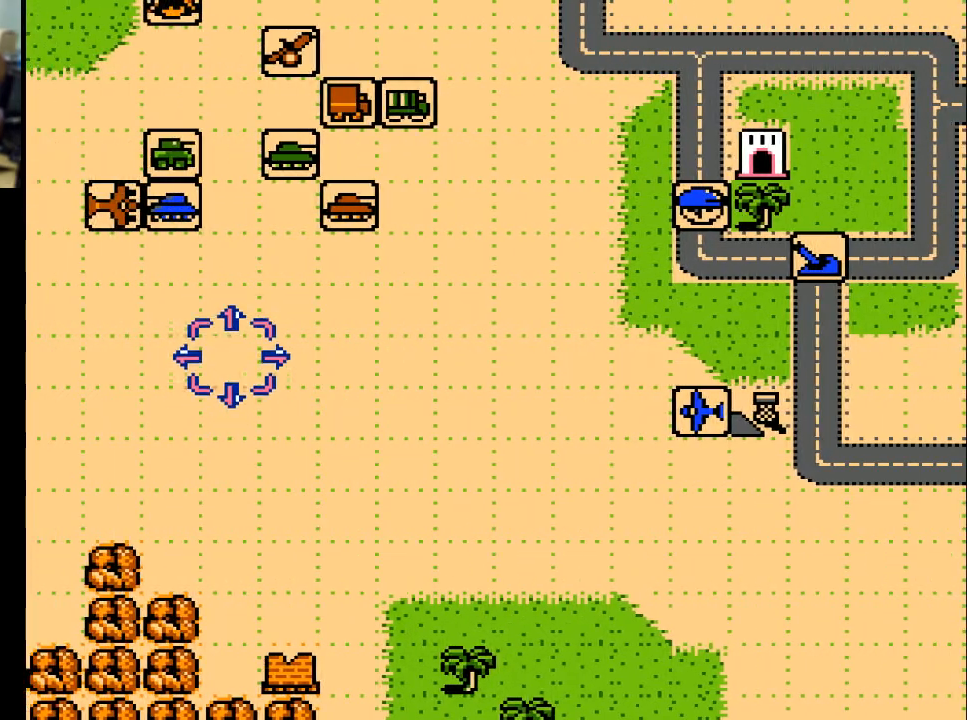
Gameplay with a controller (Xbox layout); each line is a JSON object with the inputs held at the frame after it. "events" lists button and stick changes between this image and that frame as [ms after this image, input, new state], when the widget could be followed in between. Not read: left_stick right_stick.
{"buttons": ["DPAD_UP"], "events": []}
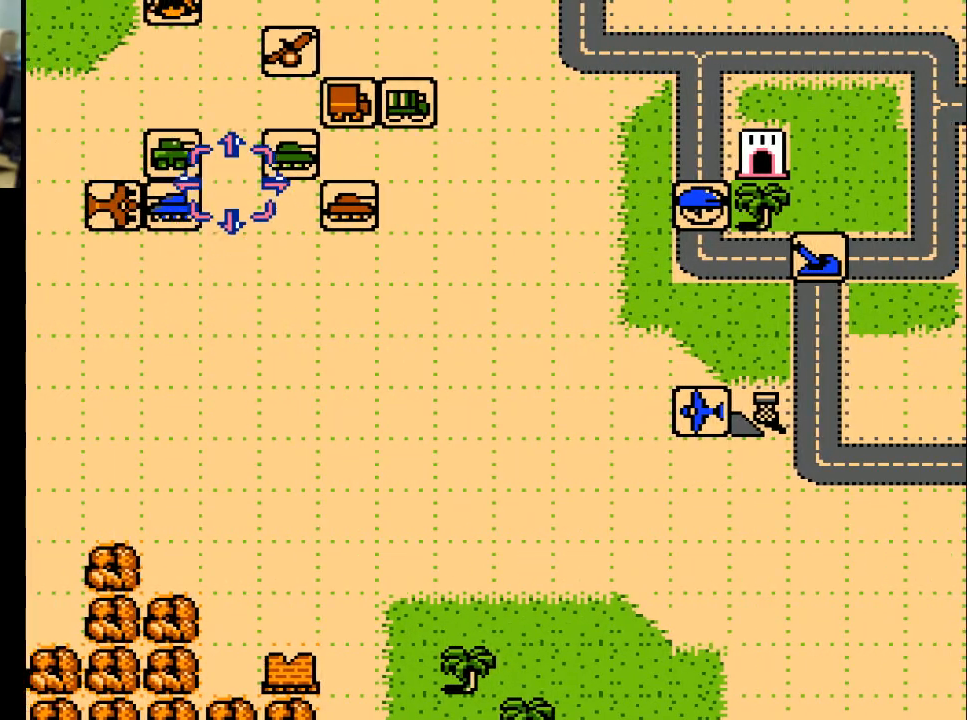
{"buttons": [], "events": [[67, "DPAD_UP", "up"], [233, "DPAD_RIGHT", "down"], [367, "DPAD_RIGHT", "up"]]}
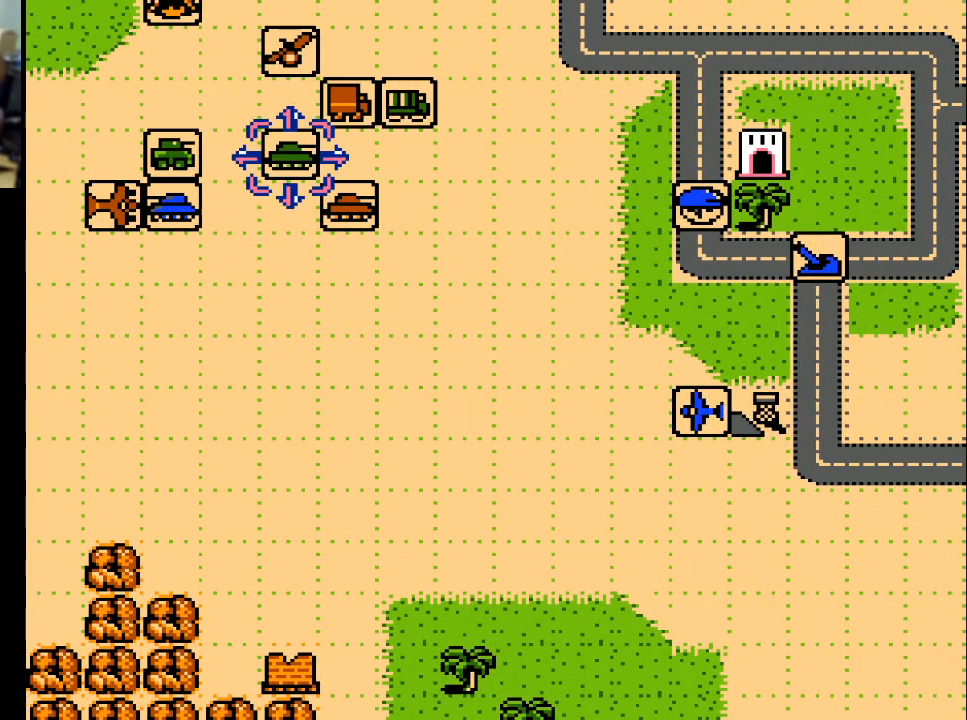
{"buttons": ["DPAD_LEFT"], "events": [[200, "DPAD_RIGHT", "down"], [333, "DPAD_RIGHT", "up"], [467, "DPAD_LEFT", "down"]]}
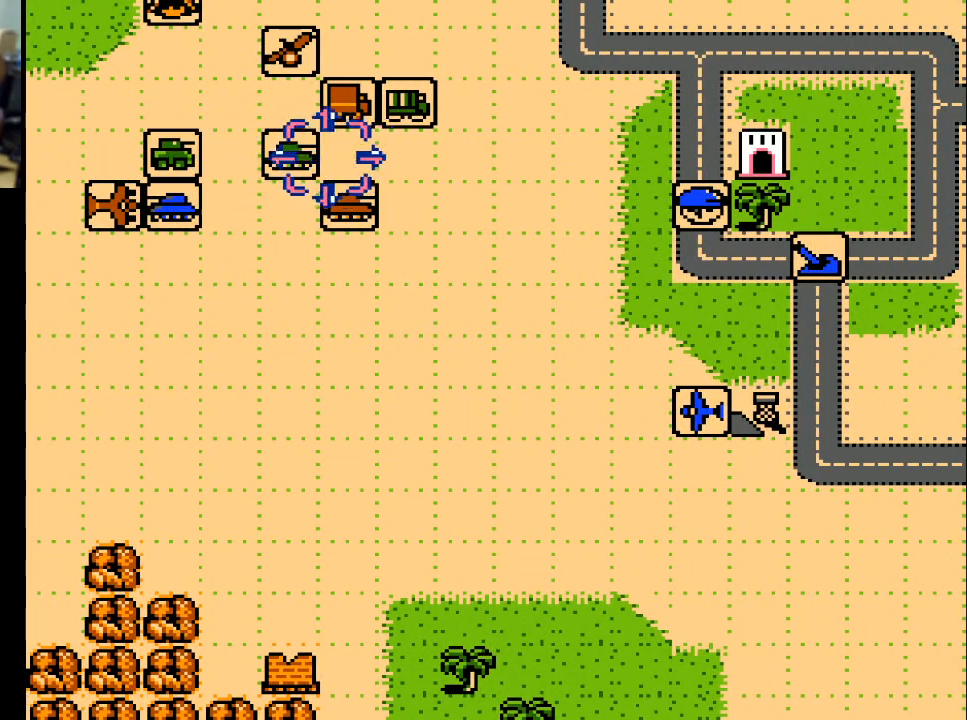
{"buttons": ["DPAD_LEFT"], "events": [[100, "DPAD_LEFT", "up"], [267, "DPAD_UP", "down"], [333, "DPAD_UP", "up"], [467, "DPAD_LEFT", "down"]]}
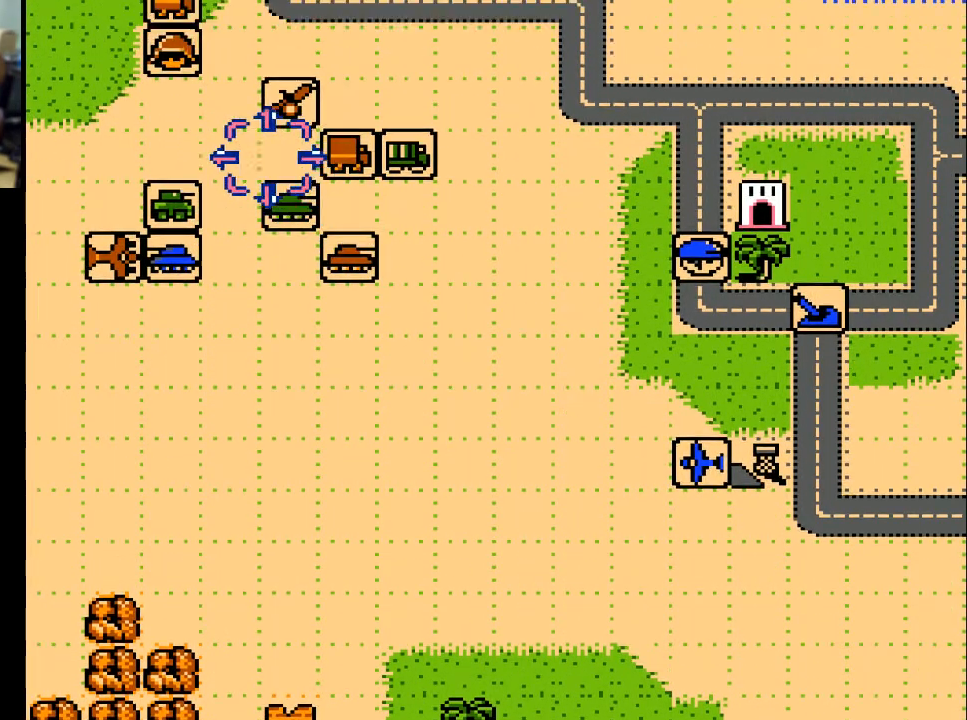
{"buttons": [], "events": [[267, "DPAD_LEFT", "up"]]}
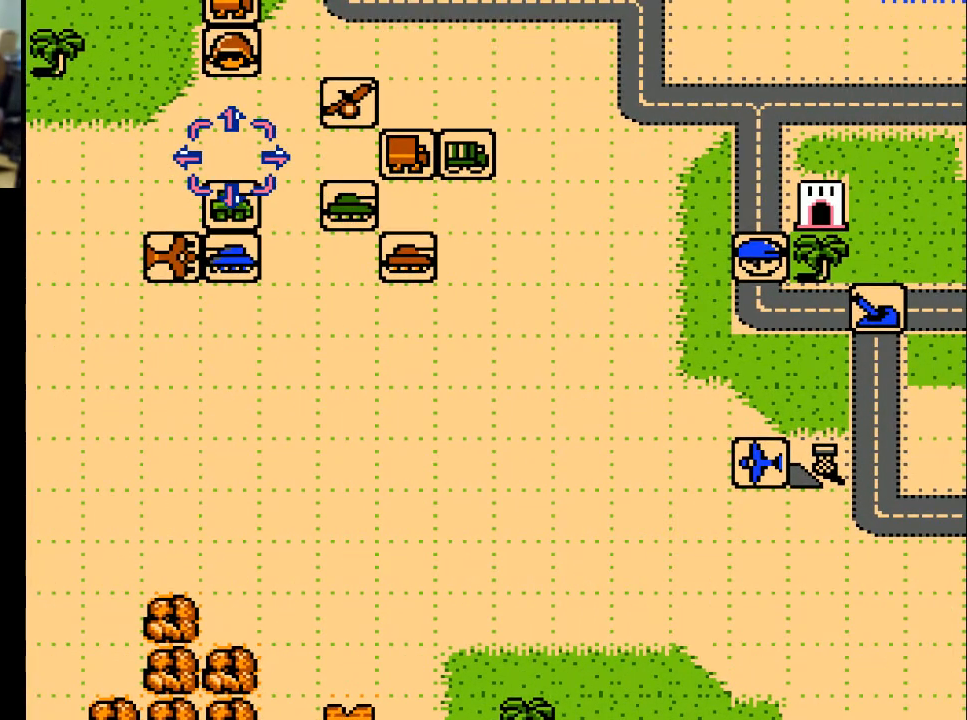
{"buttons": ["DPAD_RIGHT"], "events": [[133, "DPAD_LEFT", "down"], [200, "DPAD_LEFT", "up"], [267, "DPAD_RIGHT", "down"]]}
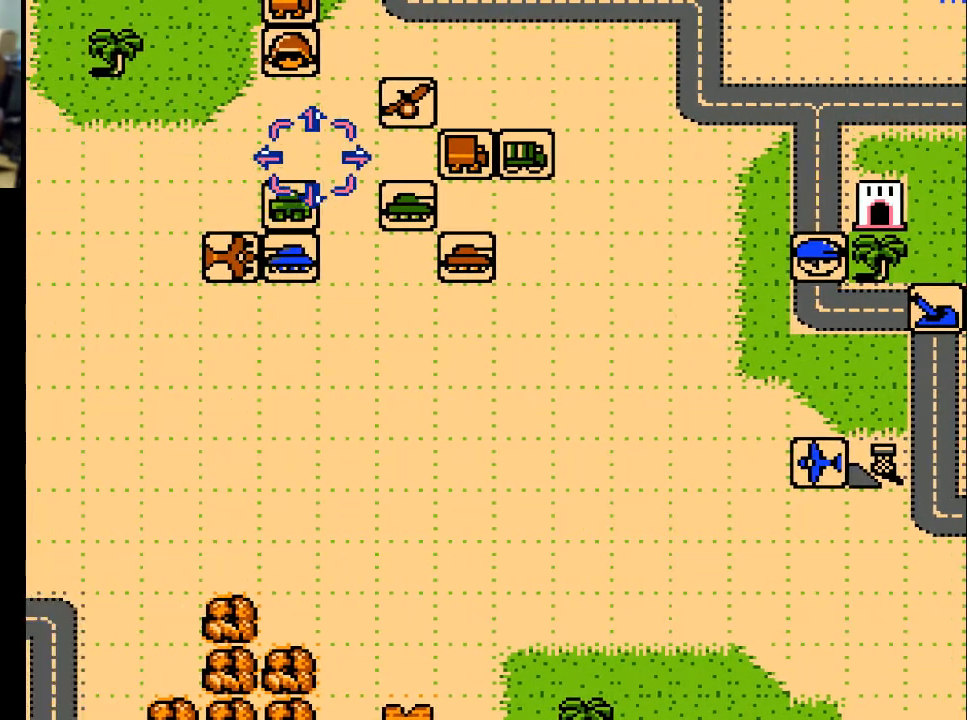
{"buttons": [], "events": [[167, "DPAD_RIGHT", "up"], [333, "DPAD_DOWN", "down"], [433, "DPAD_DOWN", "up"]]}
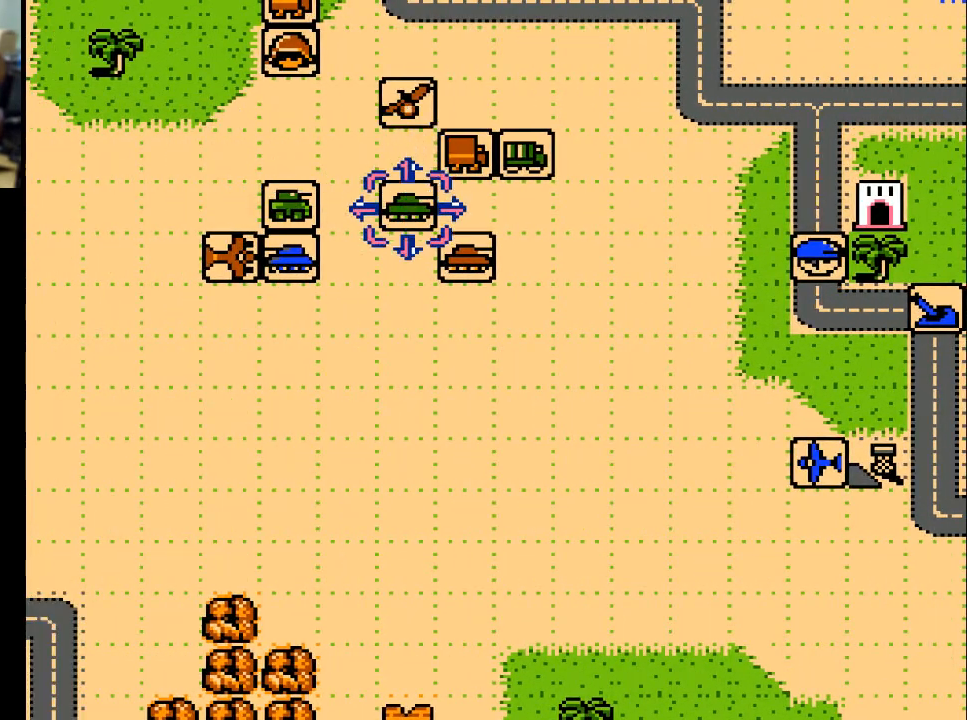
{"buttons": [], "events": [[33, "A", "down"], [167, "A", "up"]]}
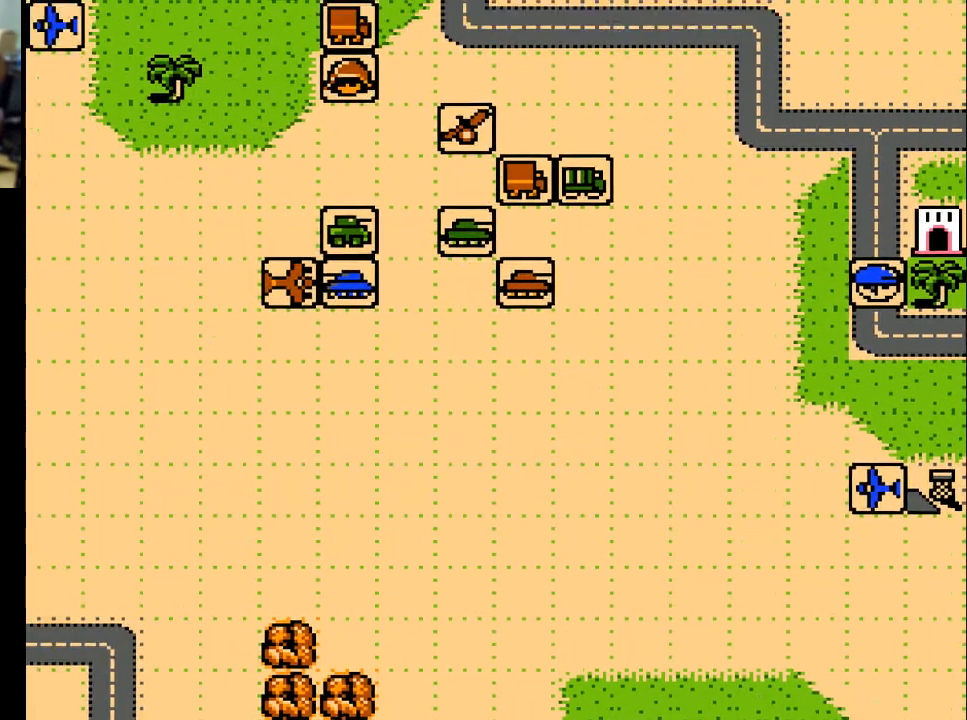
{"buttons": [], "events": []}
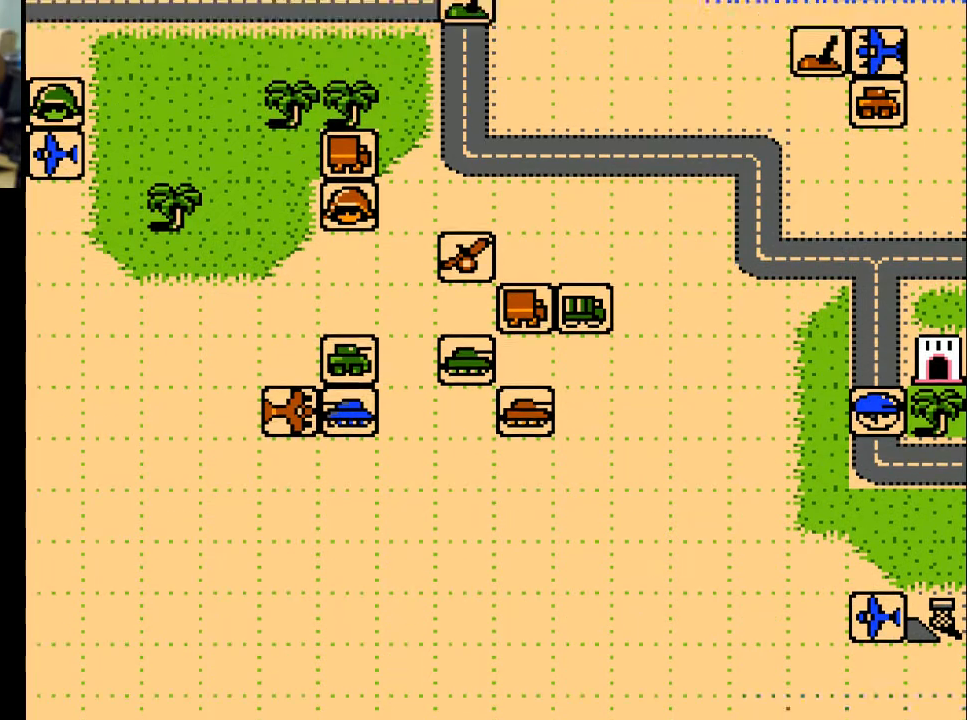
{"buttons": [], "events": []}
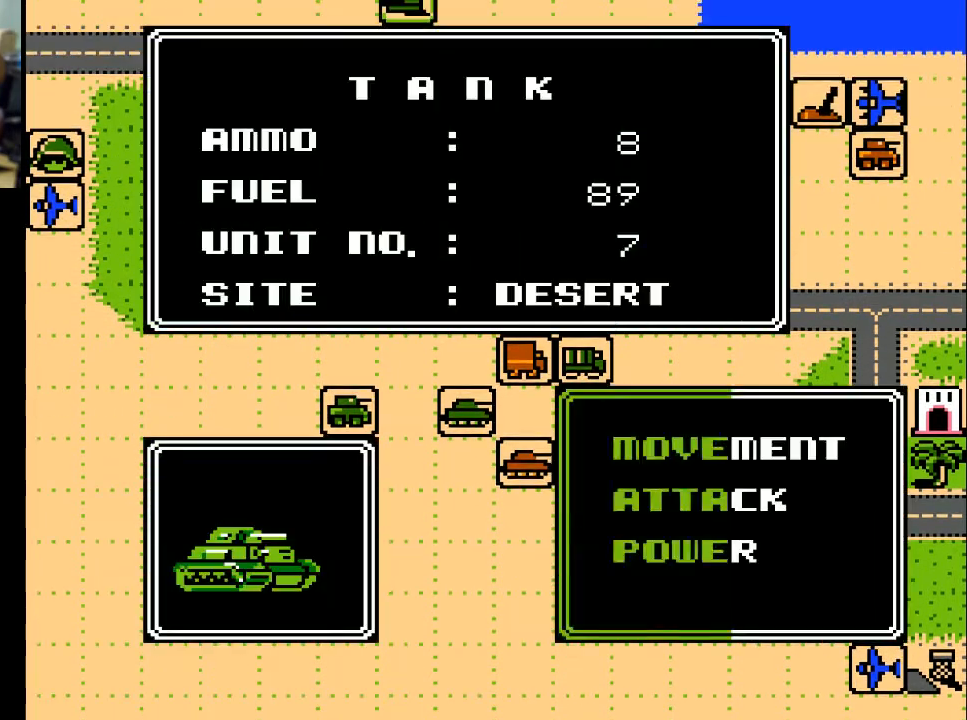
{"buttons": [], "events": [[200, "A", "down"], [367, "A", "up"]]}
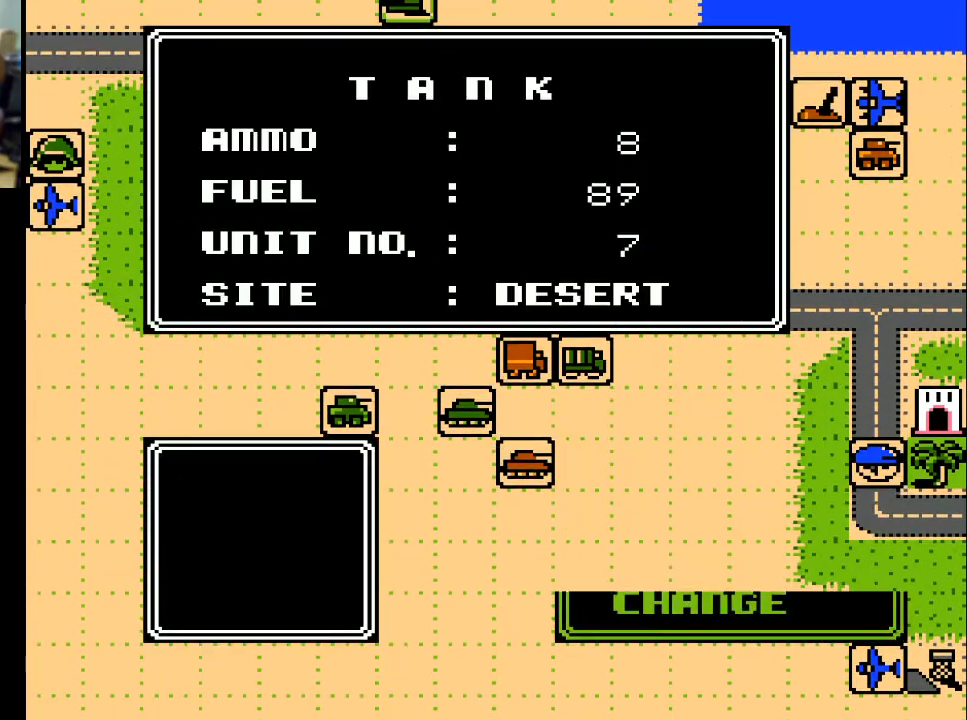
{"buttons": [], "events": []}
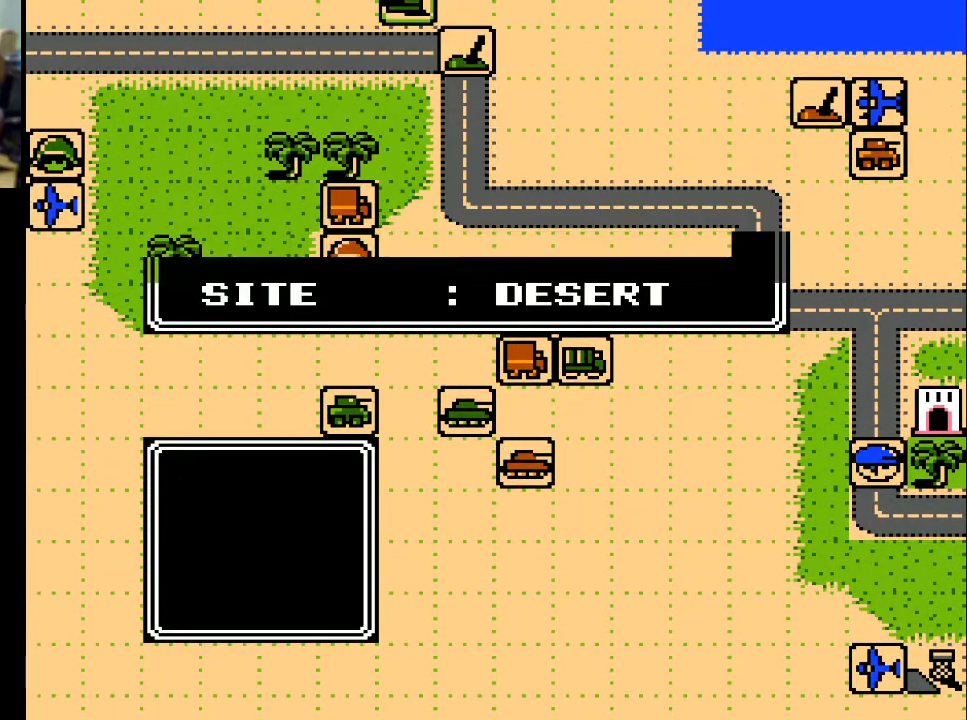
{"buttons": [], "events": [[300, "DPAD_DOWN", "down"], [433, "DPAD_DOWN", "up"]]}
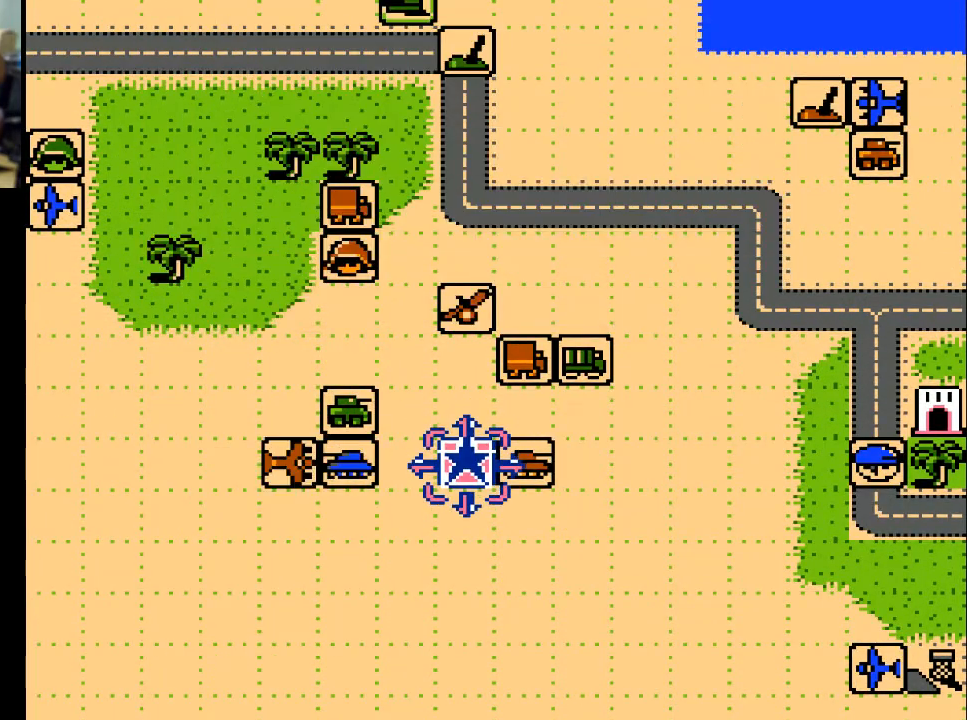
{"buttons": [], "events": [[100, "DPAD_LEFT", "down"], [167, "DPAD_LEFT", "up"], [233, "A", "down"], [367, "A", "up"]]}
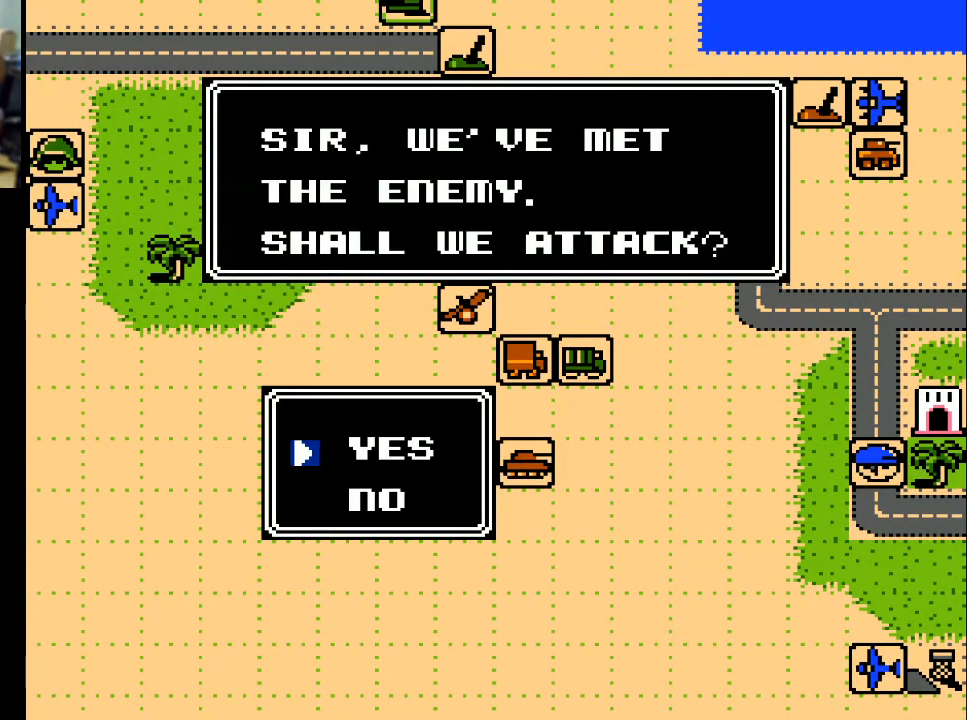
{"buttons": [], "events": [[233, "A", "down"], [367, "A", "up"]]}
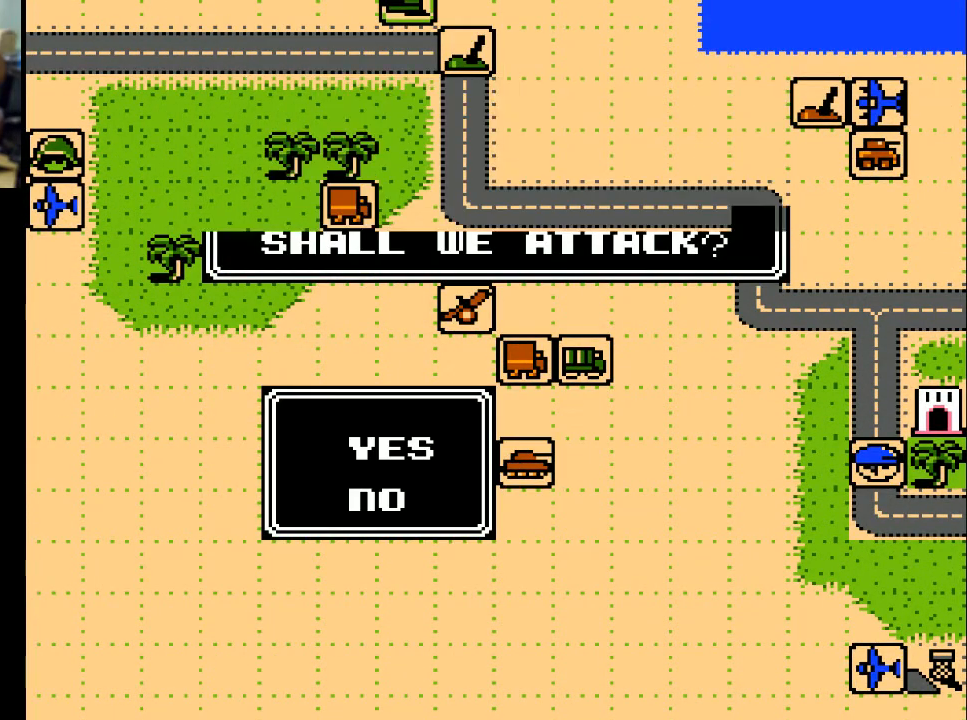
{"buttons": [], "events": []}
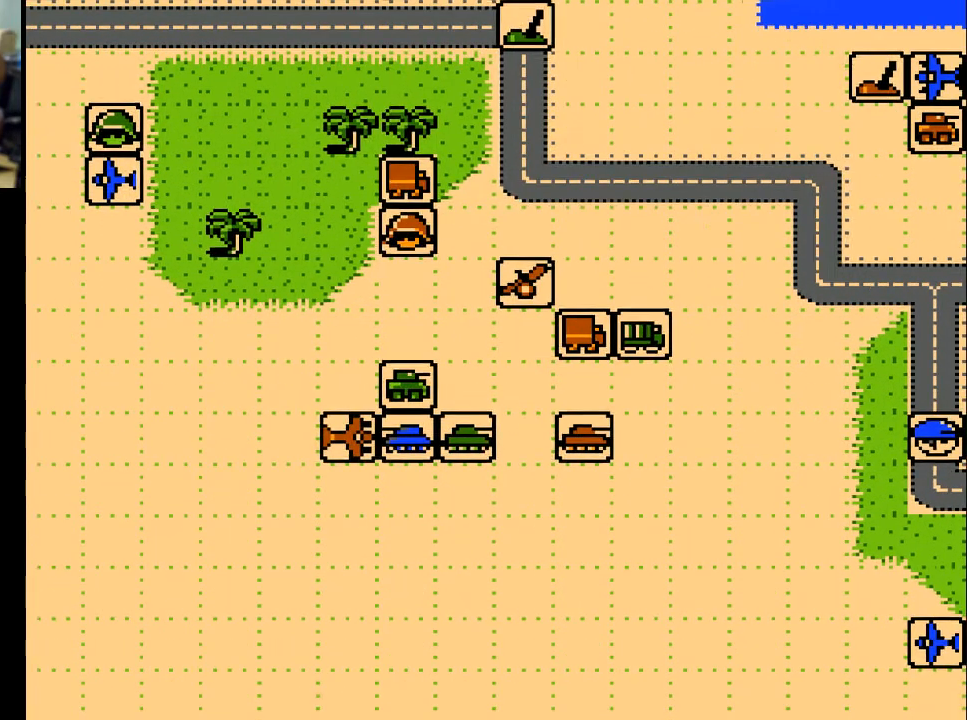
{"buttons": [], "events": [[400, "DPAD_LEFT", "down"], [500, "DPAD_LEFT", "up"]]}
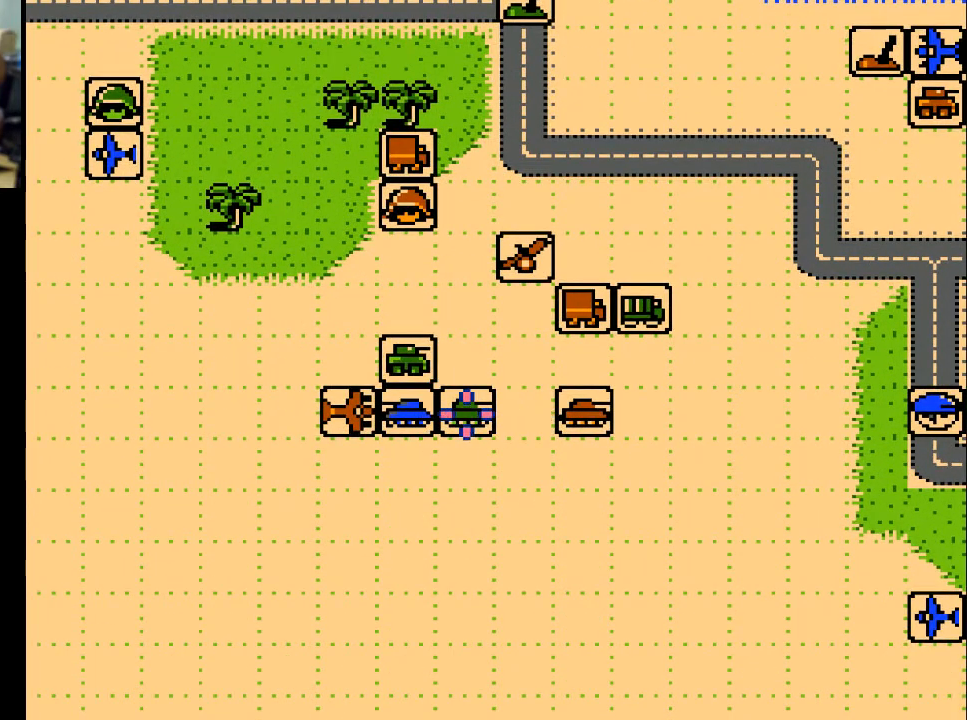
{"buttons": ["A"], "events": [[200, "DPAD_LEFT", "down"], [267, "DPAD_LEFT", "up"], [400, "A", "down"]]}
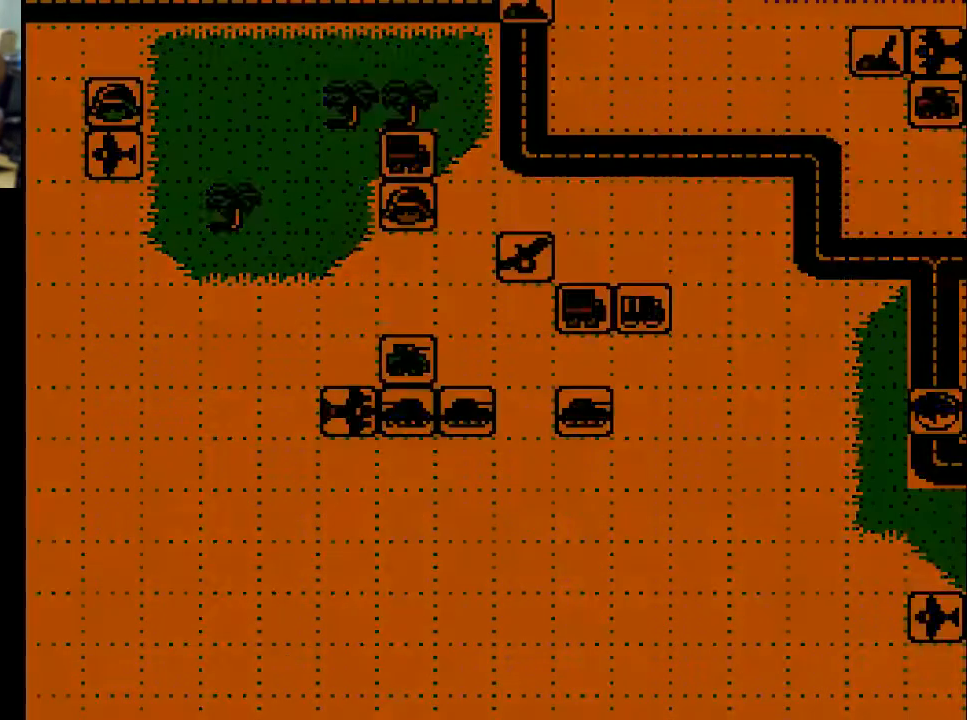
{"buttons": [], "events": [[33, "A", "up"]]}
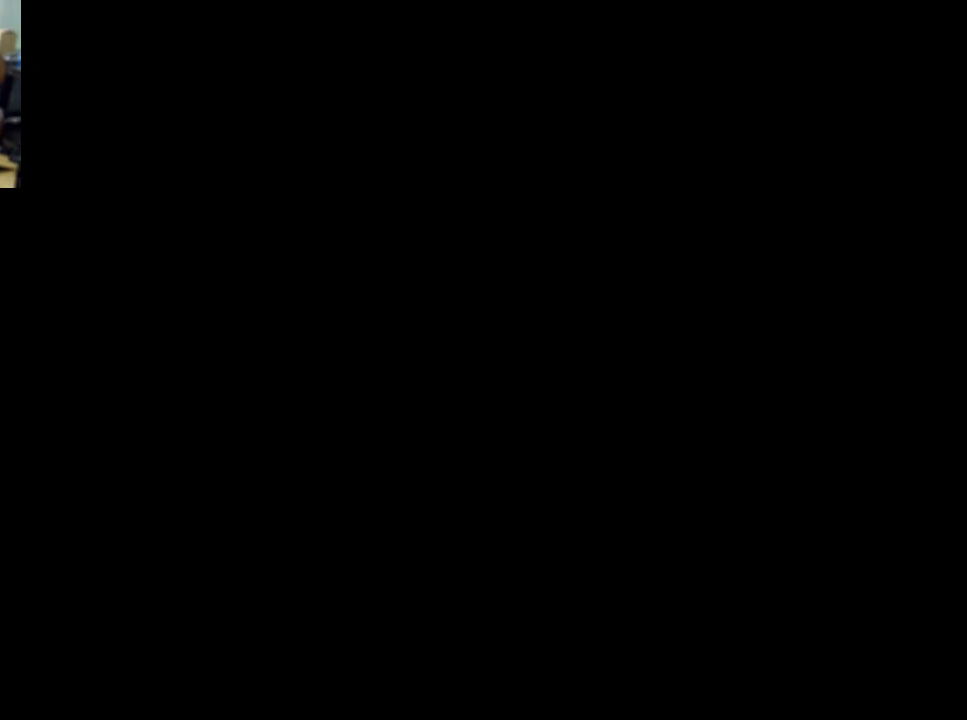
{"buttons": [], "events": []}
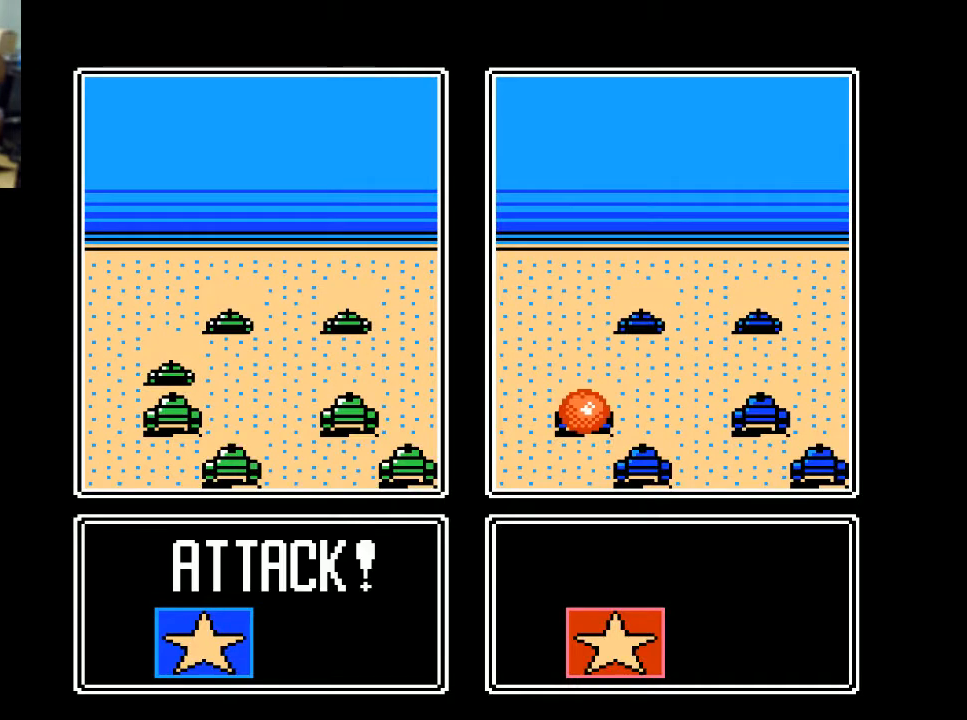
{"buttons": [], "events": []}
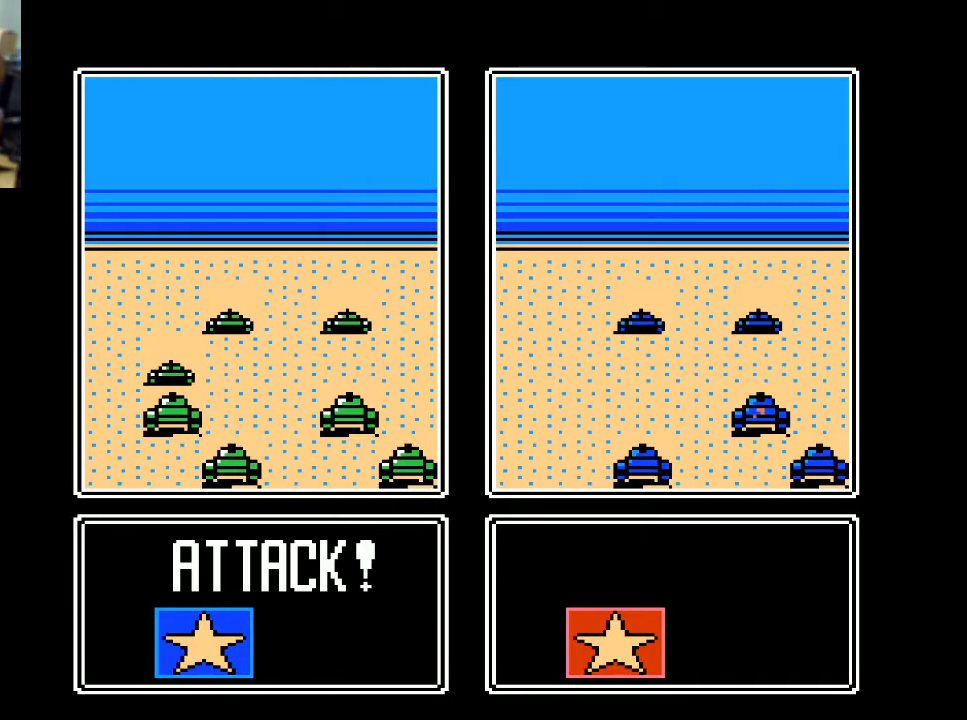
{"buttons": [], "events": []}
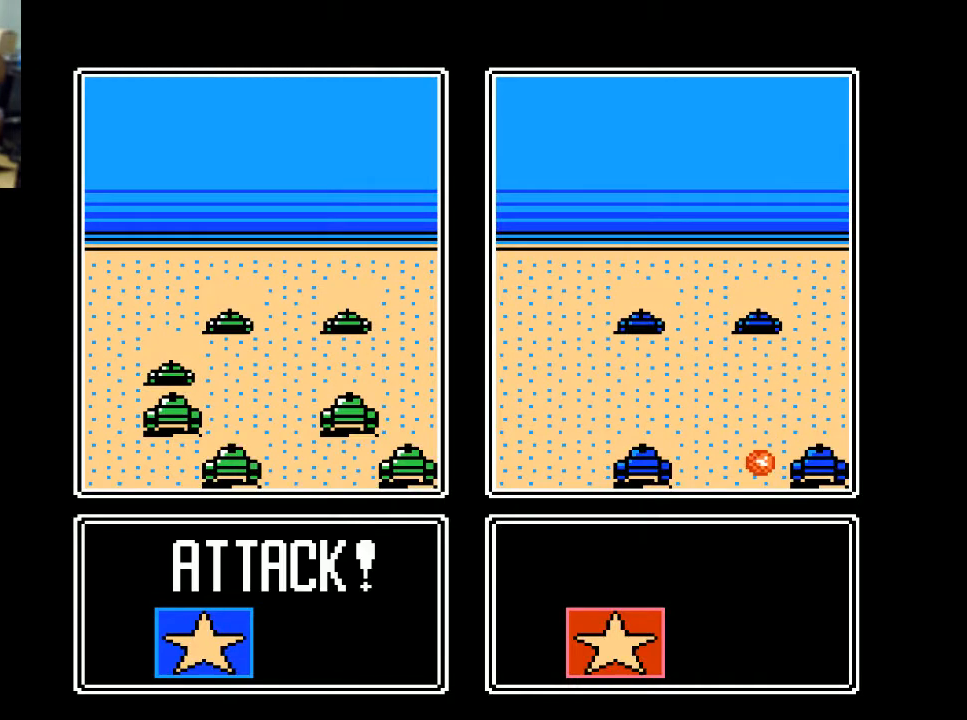
{"buttons": [], "events": []}
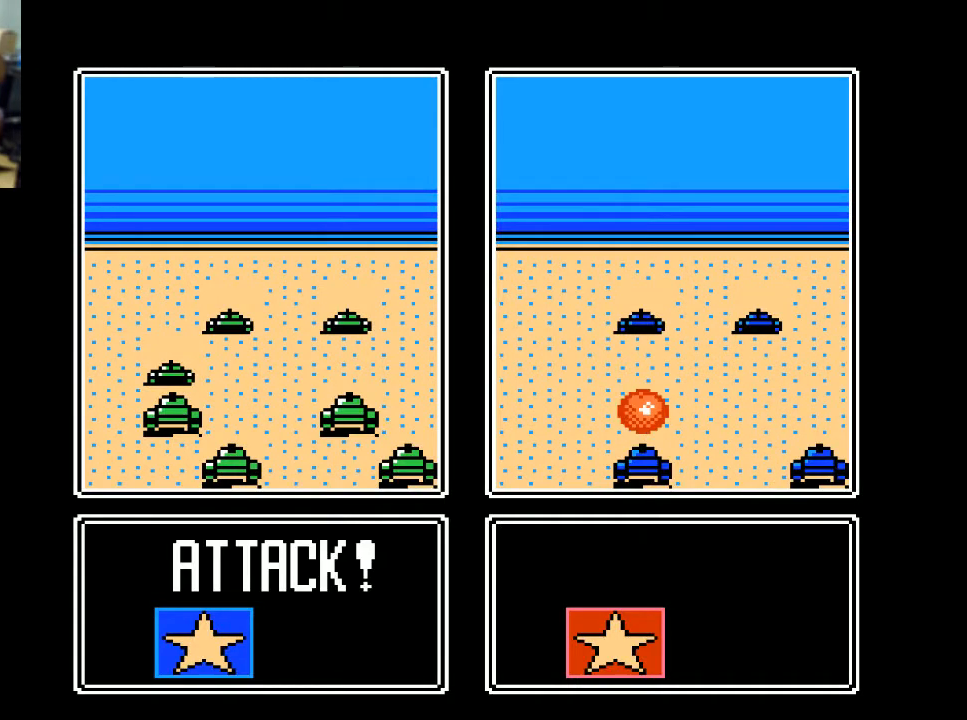
{"buttons": [], "events": []}
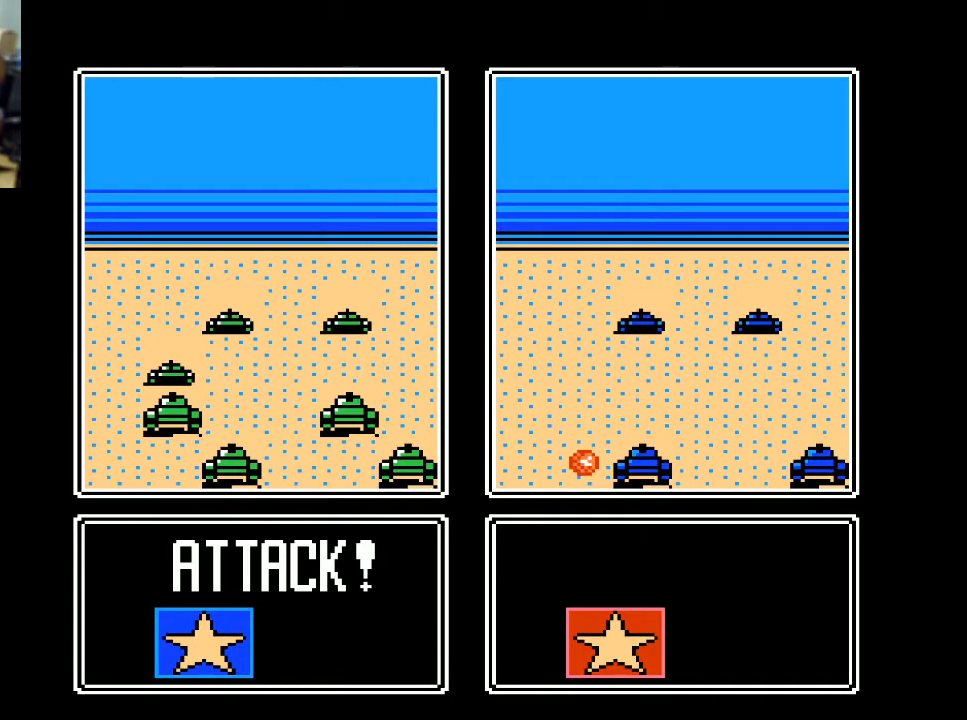
{"buttons": [], "events": []}
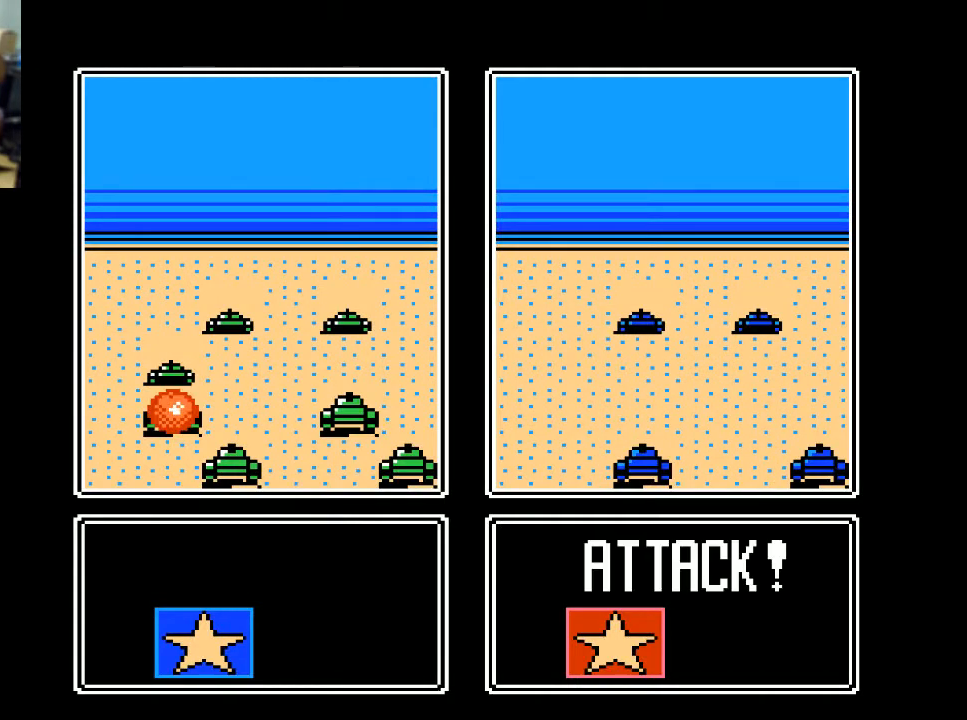
{"buttons": [], "events": []}
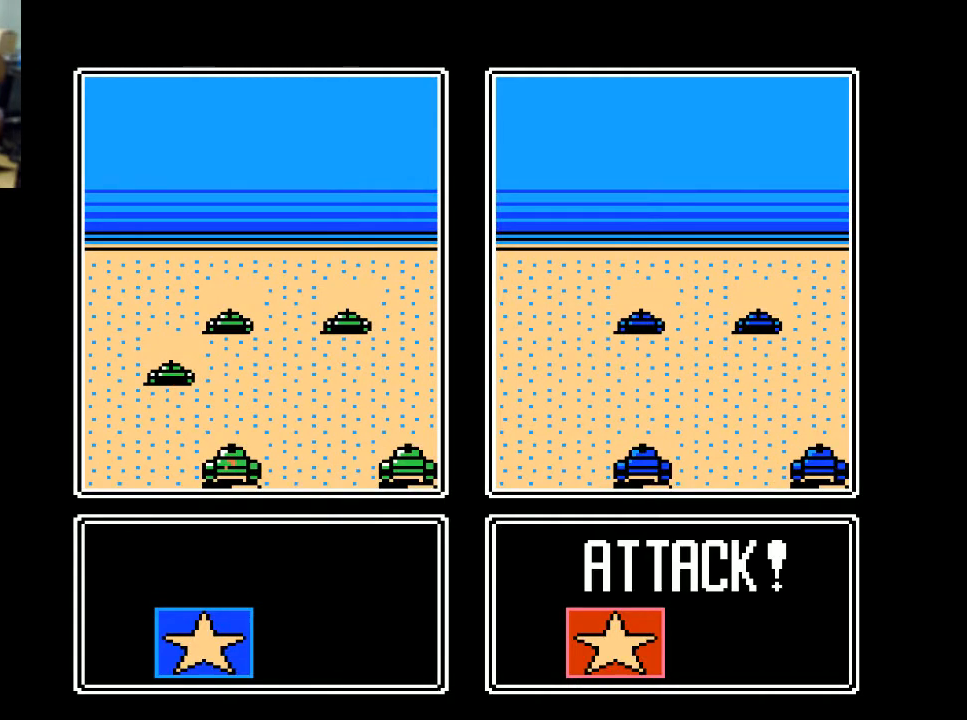
{"buttons": [], "events": []}
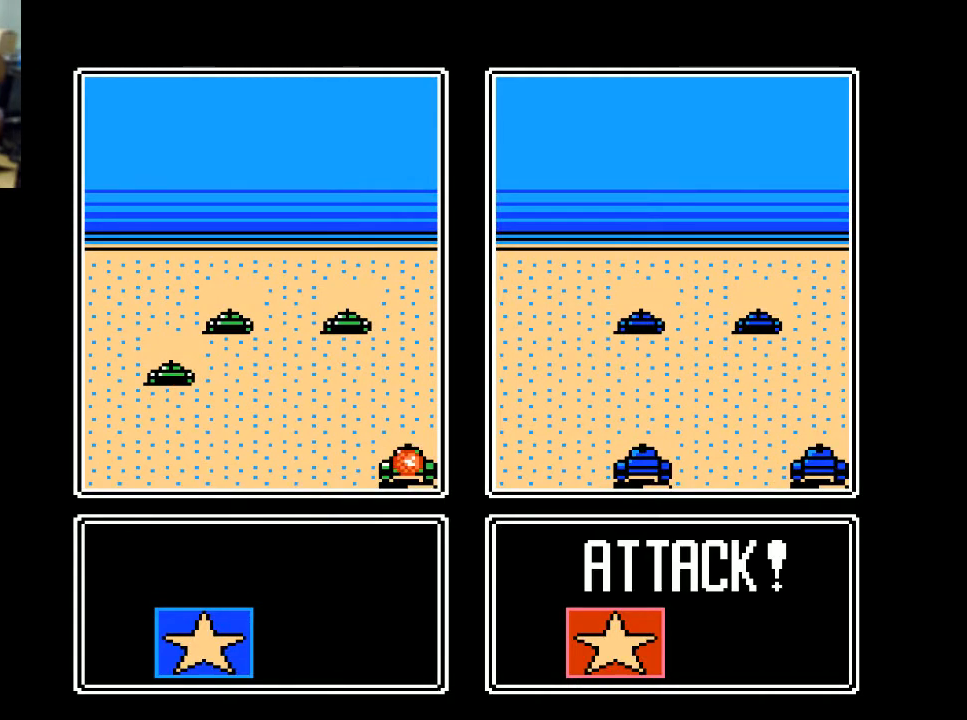
{"buttons": [], "events": []}
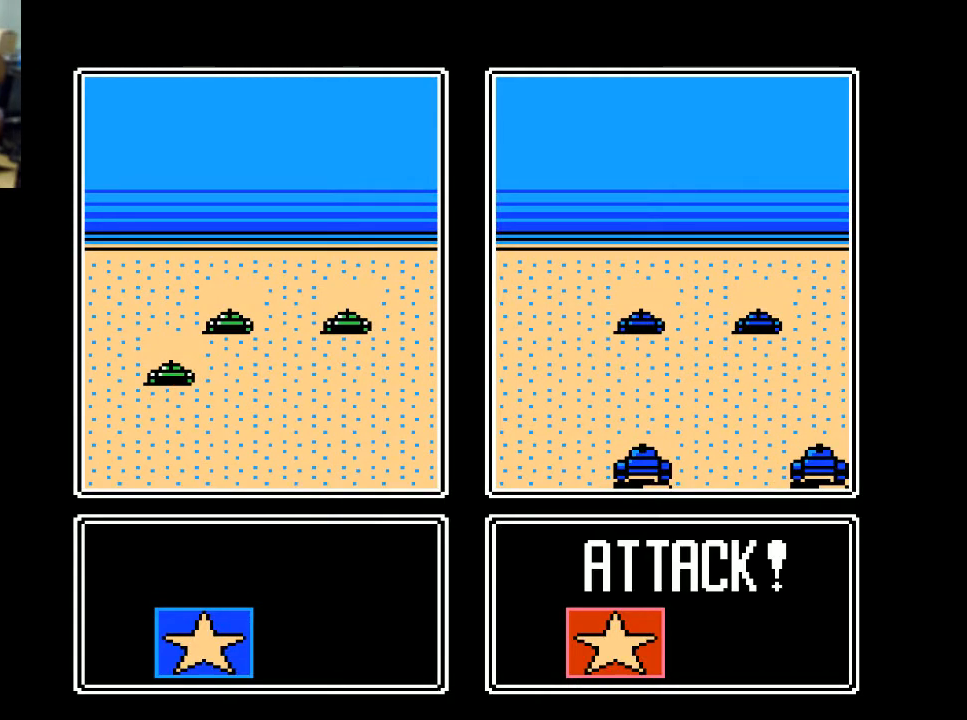
{"buttons": [], "events": [[200, "A", "down"], [300, "A", "up"]]}
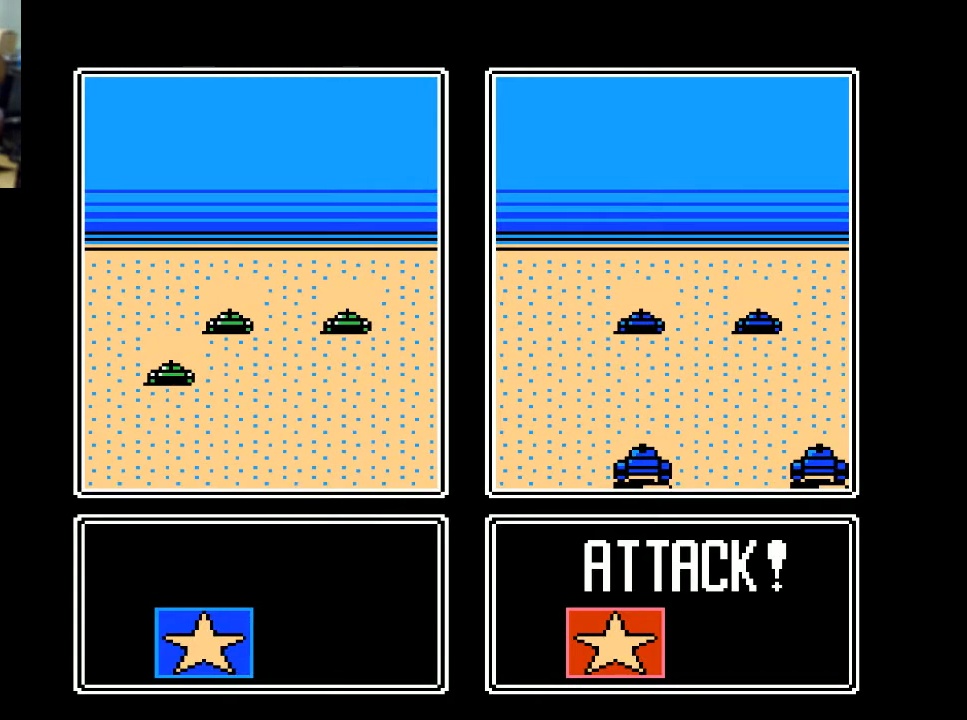
{"buttons": [], "events": []}